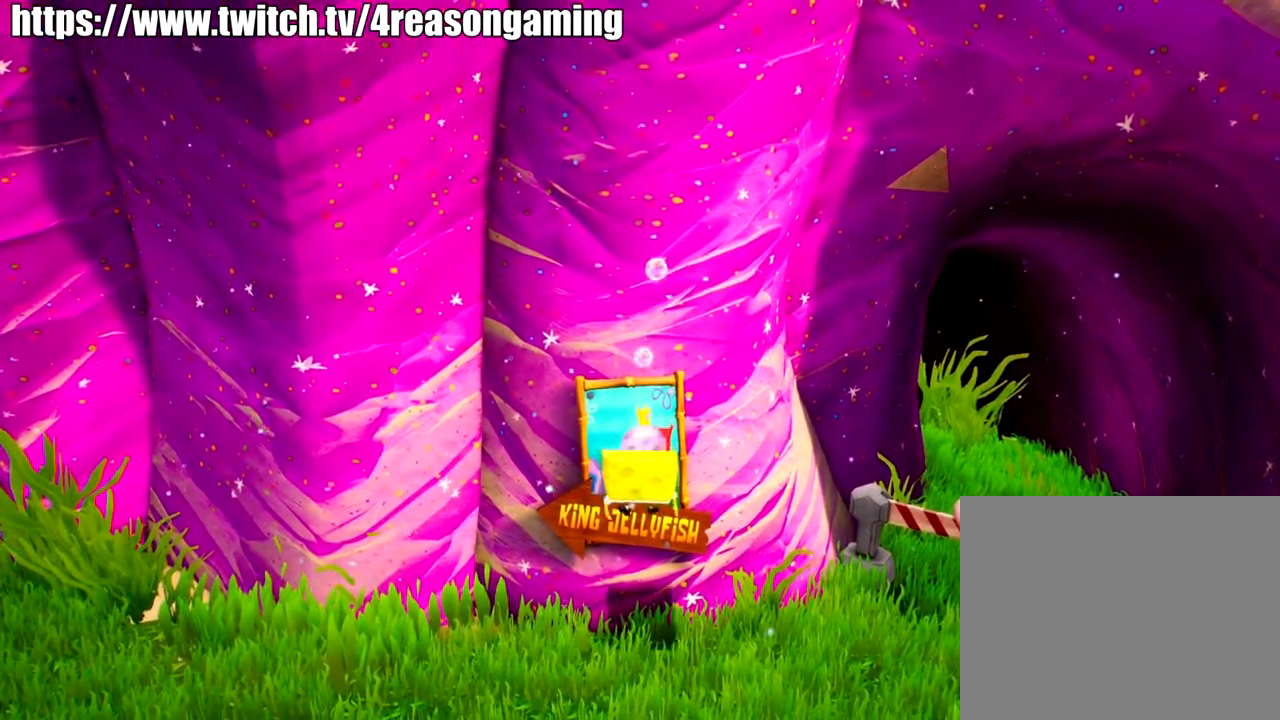
Gameplay with a controller (PlayStation layout); each line is a JSON object with the inputs held at the frame after it. "events" lists button and stick changes between this image and that frame as [ms after this image, input, new state], when the widget could be followed in between.
{"buttons": [], "left_stick": "center", "right_stick": "center", "events": []}
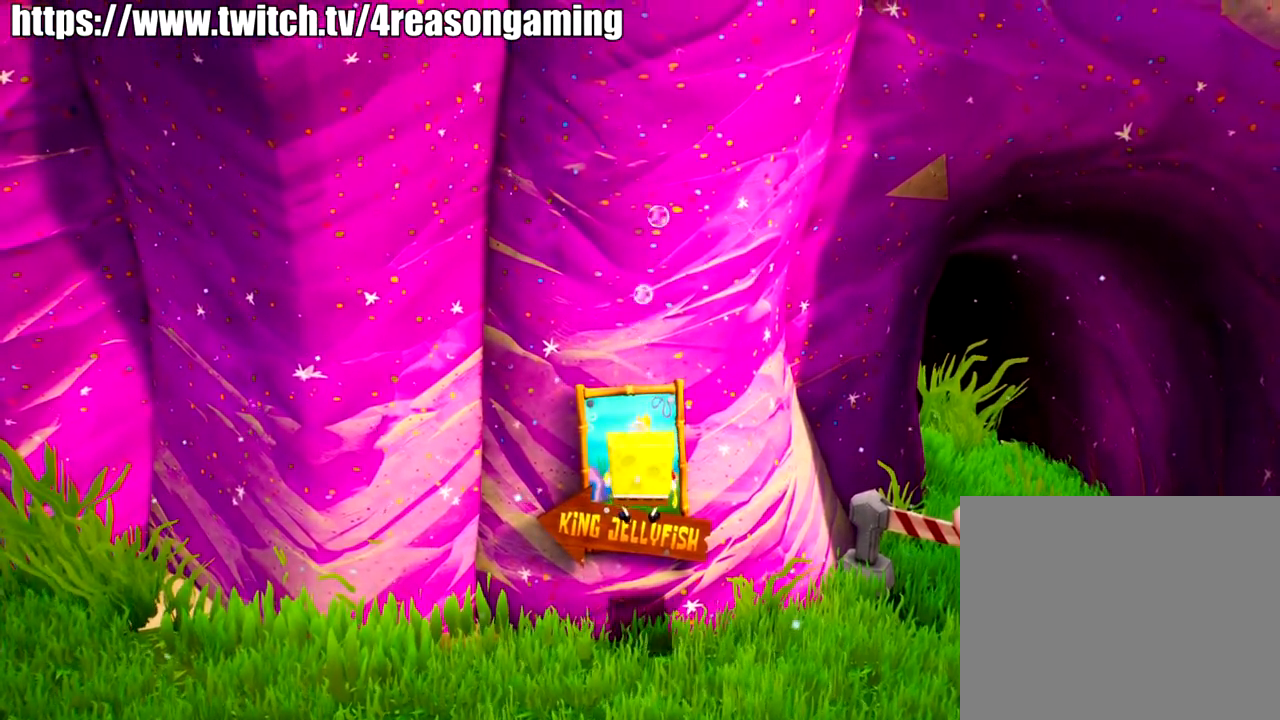
{"buttons": ["TRIANGLE"], "left_stick": "up", "right_stick": "center", "events": [[200, "CROSS", "down"], [250, "left_stick", "up"], [367, "CROSS", "up"], [450, "TRIANGLE", "down"]]}
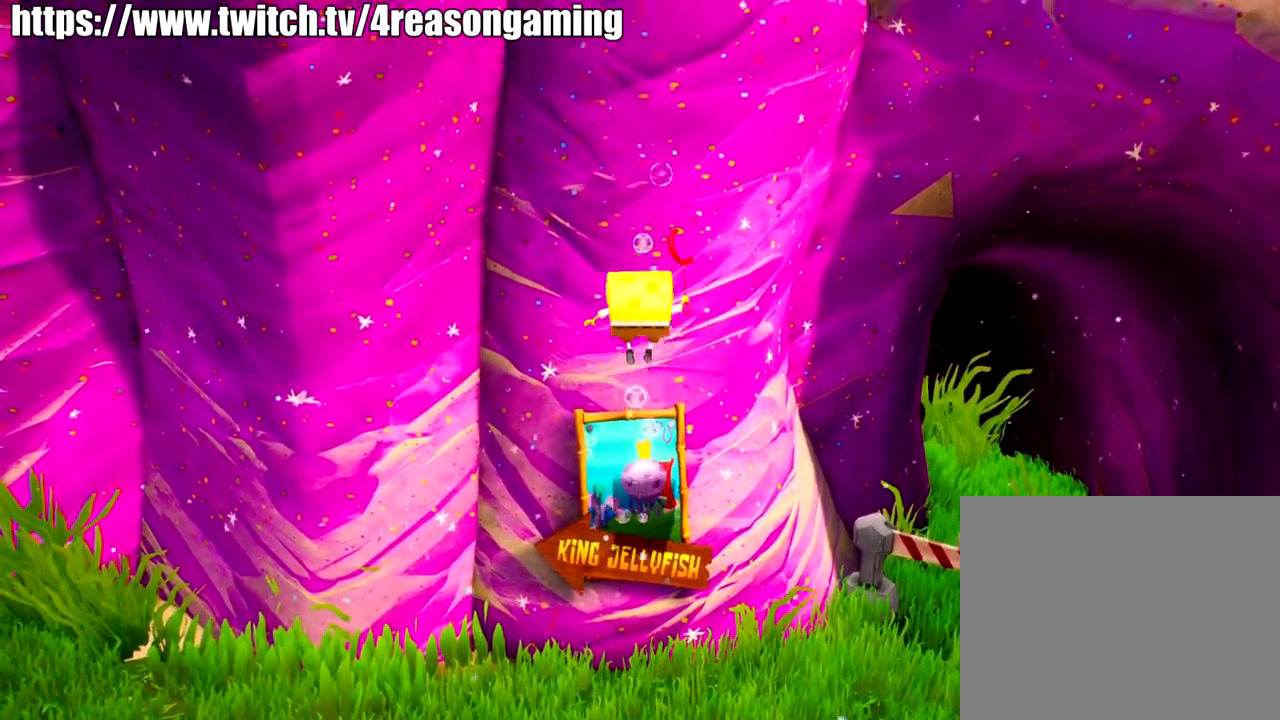
{"buttons": [], "left_stick": "center", "right_stick": "center", "events": [[67, "left_stick", "center"], [167, "TRIANGLE", "up"]]}
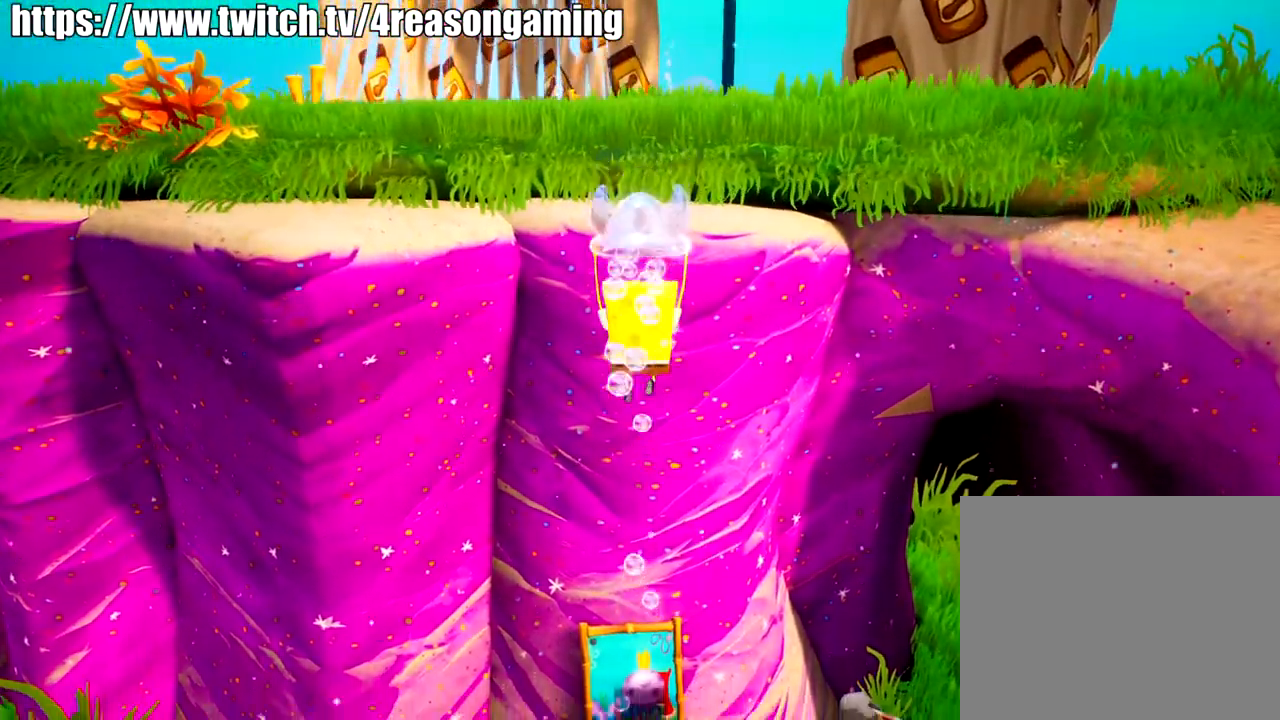
{"buttons": [], "left_stick": "center", "right_stick": "center", "events": []}